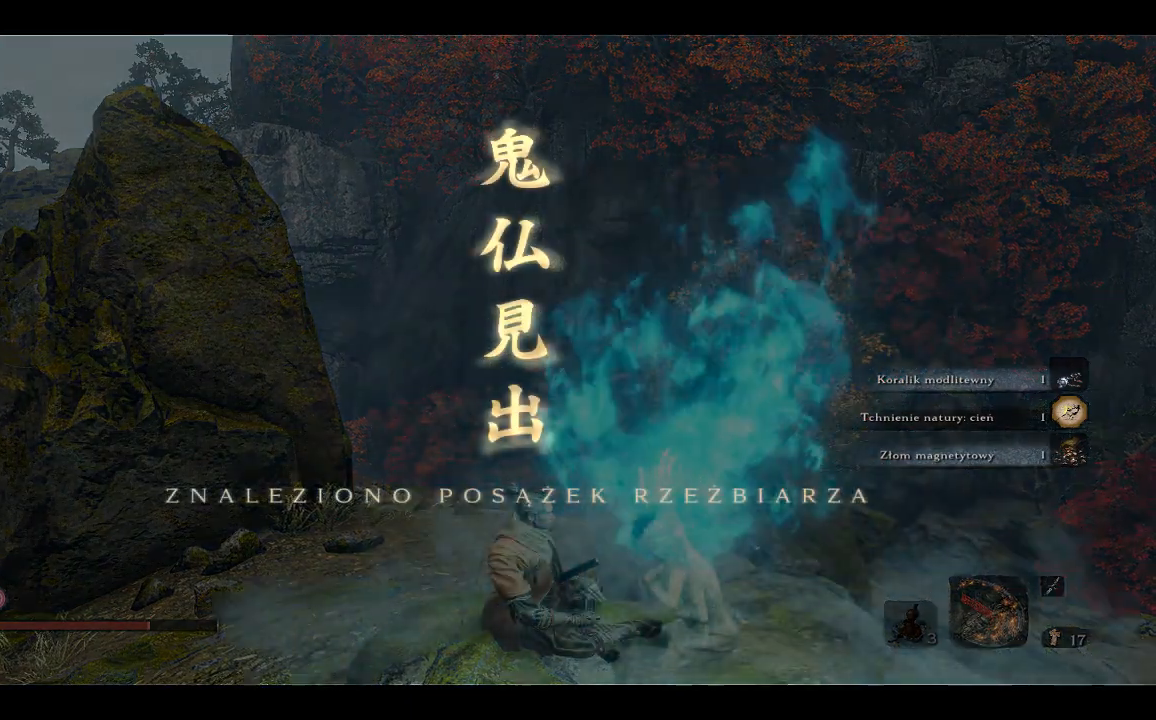
Gameplay with a controller (Xbox layout); each line is a JSON object with the inputs held at the frame after it. "events" lists button and stick changes between this image and that frame as [ms after this image, input, new state], when the widget could be followed in between.
{"buttons": [], "left_stick": "center", "right_stick": "center", "events": []}
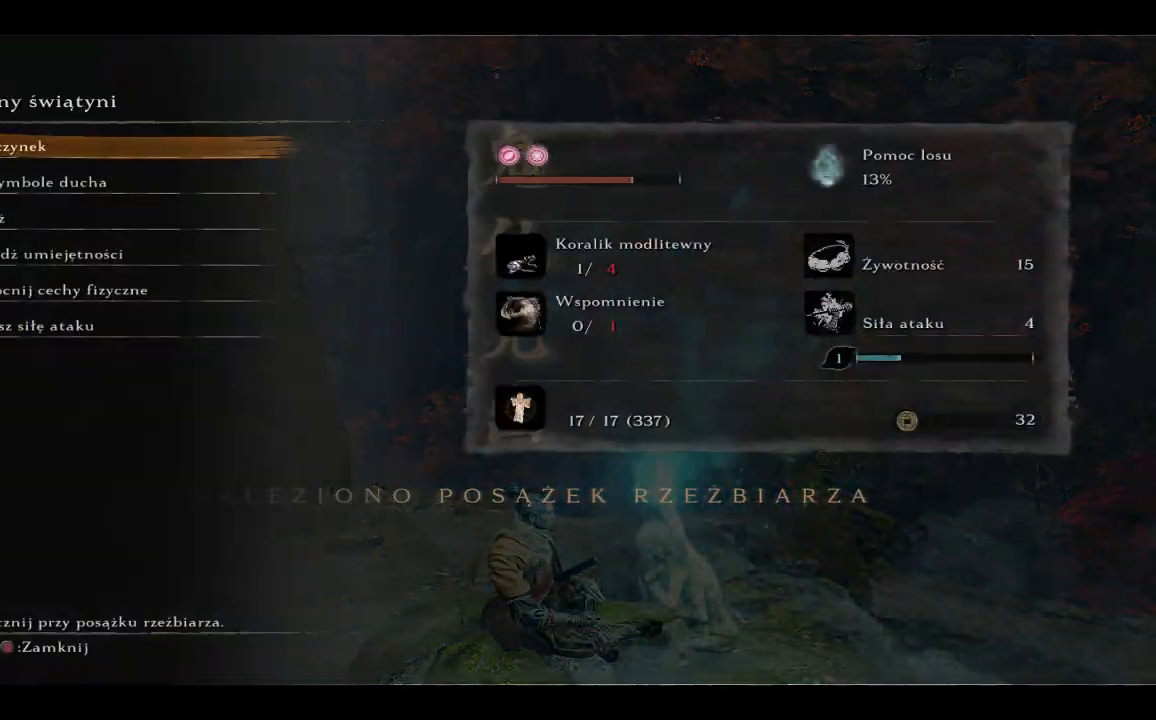
{"buttons": [], "left_stick": "center", "right_stick": "center", "events": []}
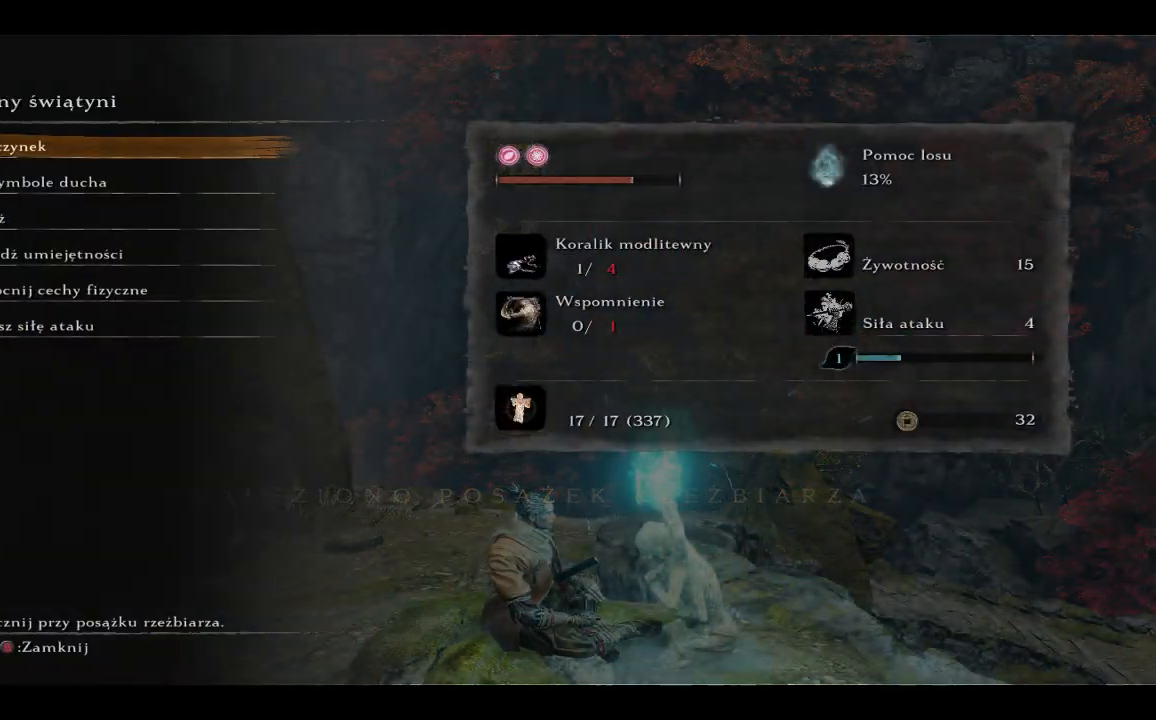
{"buttons": [], "left_stick": "center", "right_stick": "center", "events": [[117, "A", "down"], [250, "A", "up"]]}
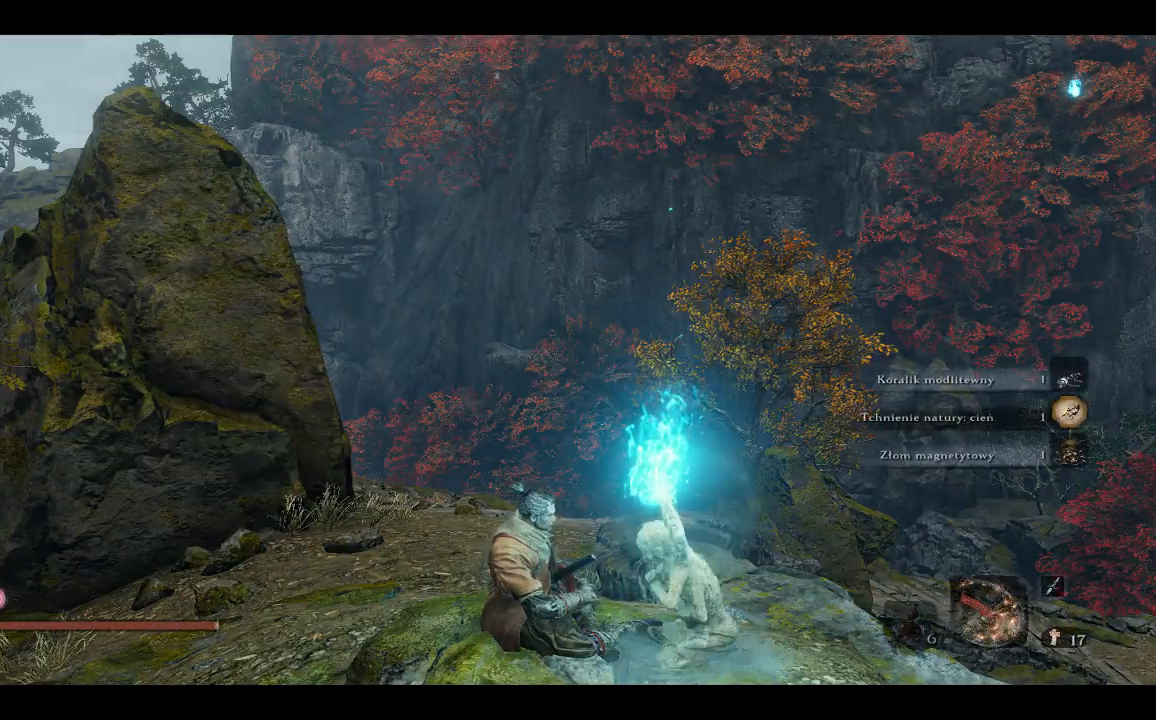
{"buttons": [], "left_stick": "center", "right_stick": "center", "events": []}
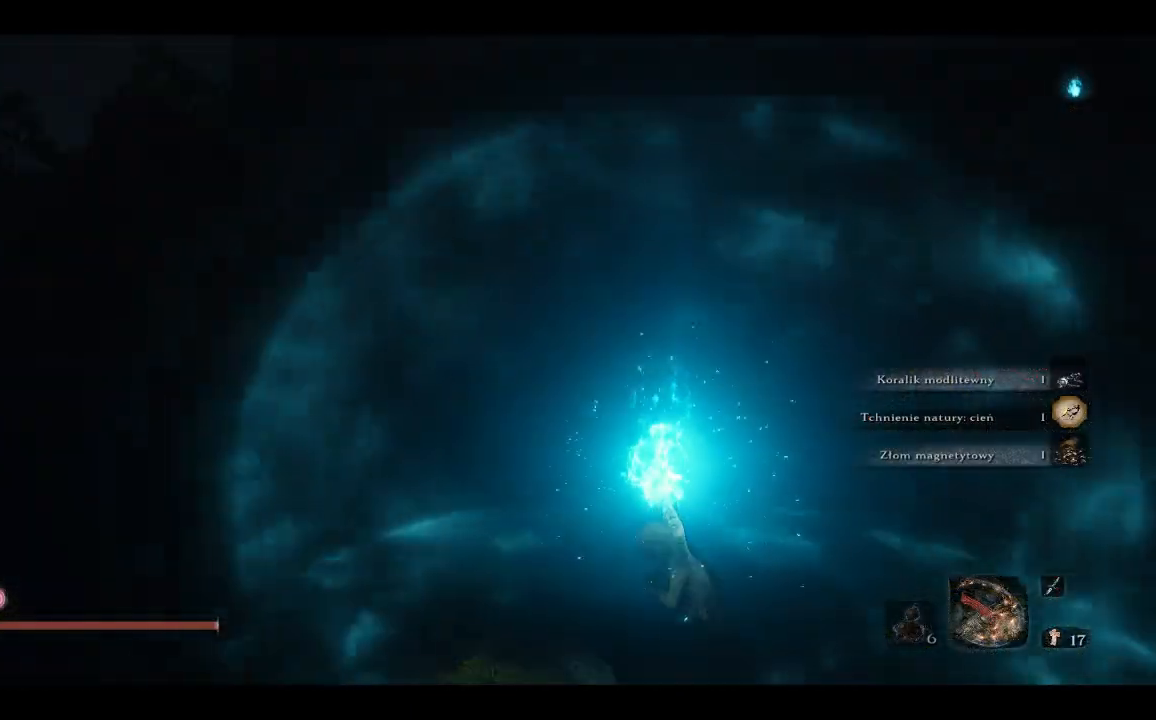
{"buttons": [], "left_stick": "center", "right_stick": "center", "events": []}
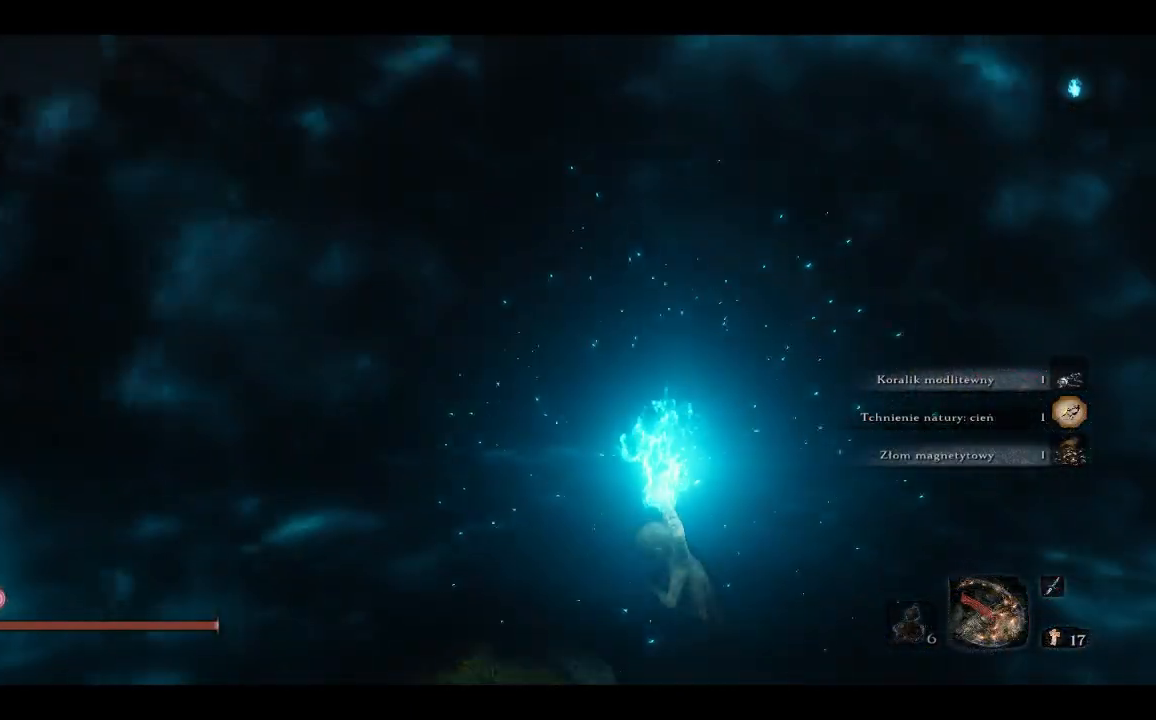
{"buttons": [], "left_stick": "center", "right_stick": "center", "events": []}
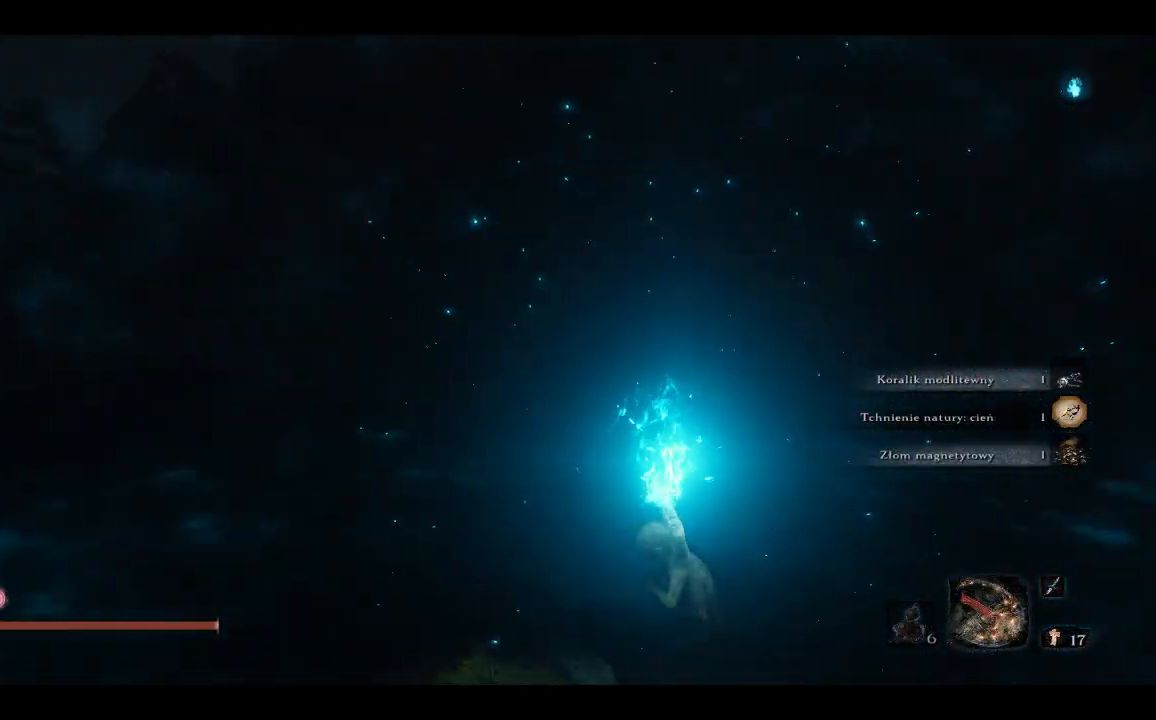
{"buttons": [], "left_stick": "center", "right_stick": "center", "events": []}
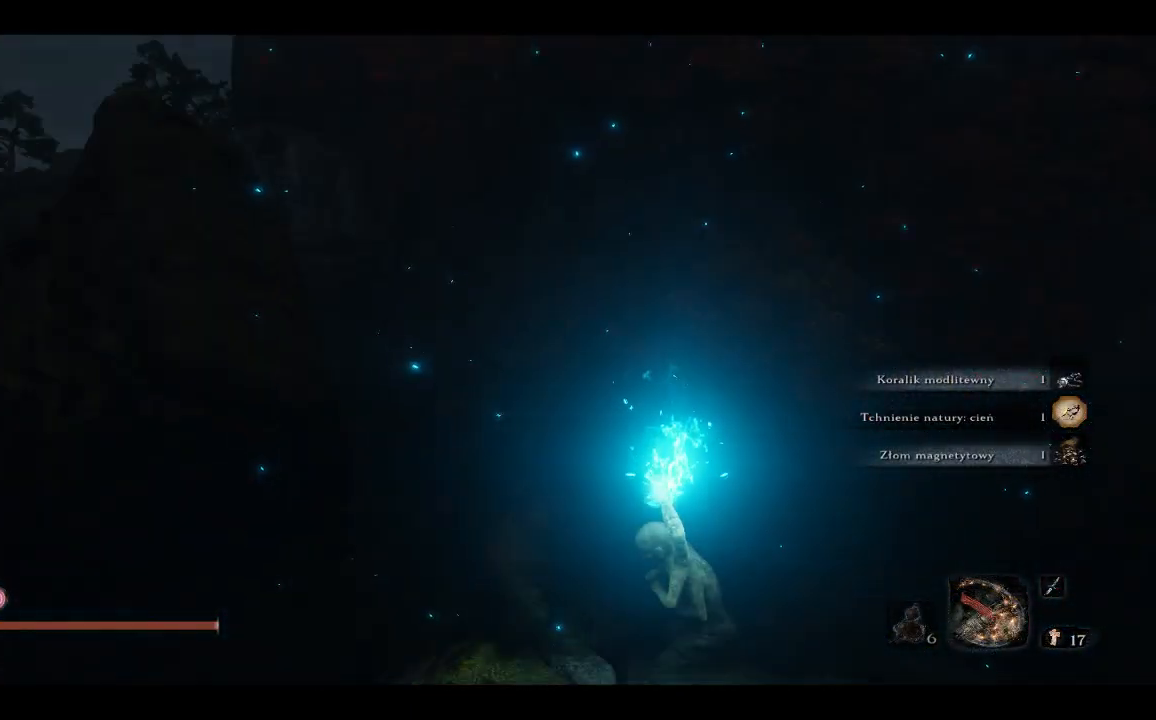
{"buttons": [], "left_stick": "center", "right_stick": "center", "events": []}
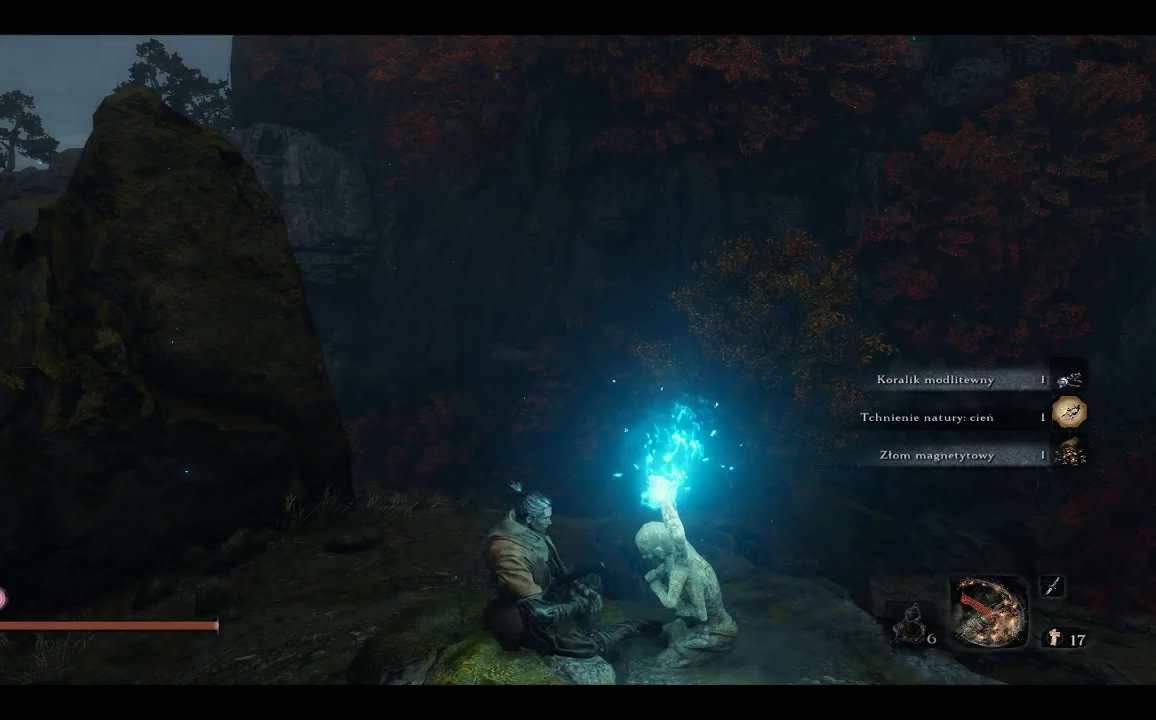
{"buttons": ["B"], "left_stick": "center", "right_stick": "center", "events": [[400, "B", "down"]]}
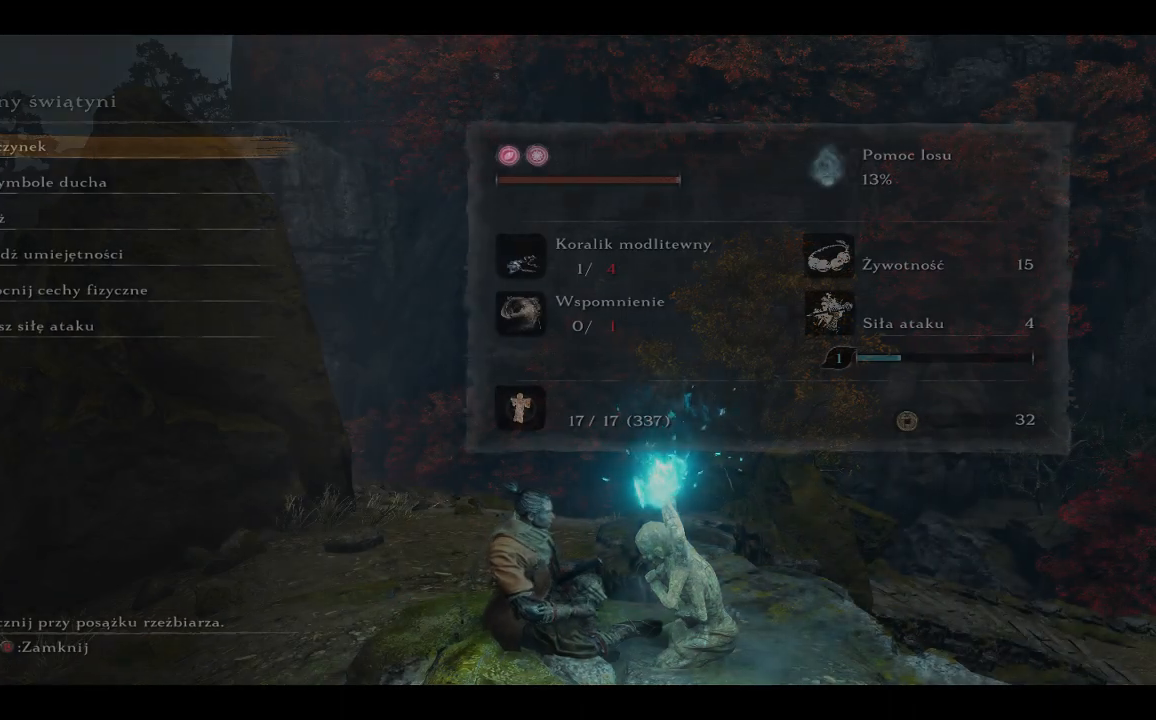
{"buttons": [], "left_stick": "center", "right_stick": "center", "events": [[33, "B", "up"]]}
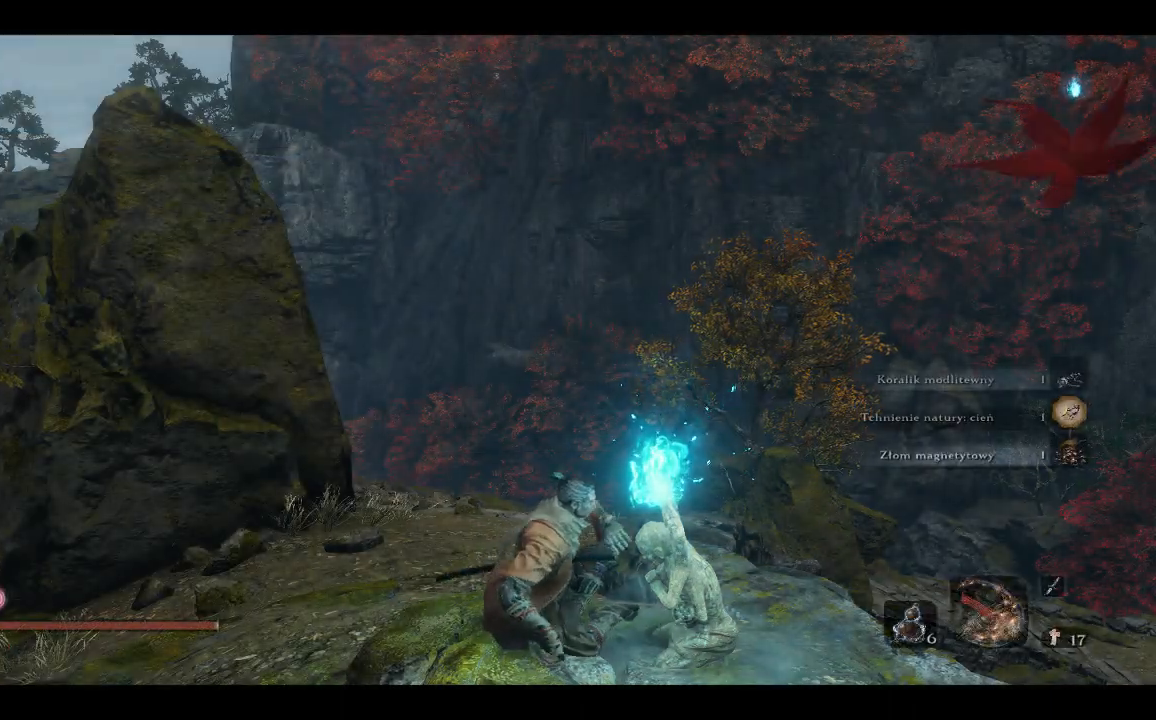
{"buttons": [], "left_stick": "center", "right_stick": "down-right", "events": [[467, "right_stick", "down-right"]]}
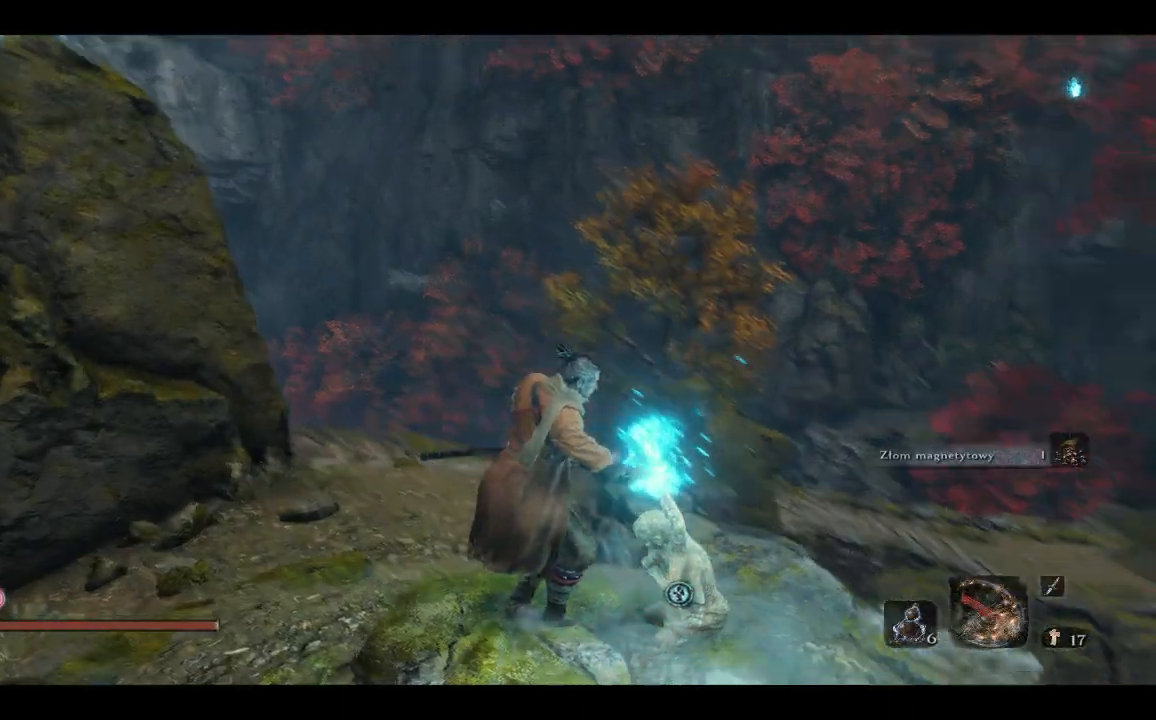
{"buttons": [], "left_stick": "right", "right_stick": "center", "events": [[417, "left_stick", "right"], [467, "right_stick", "center"]]}
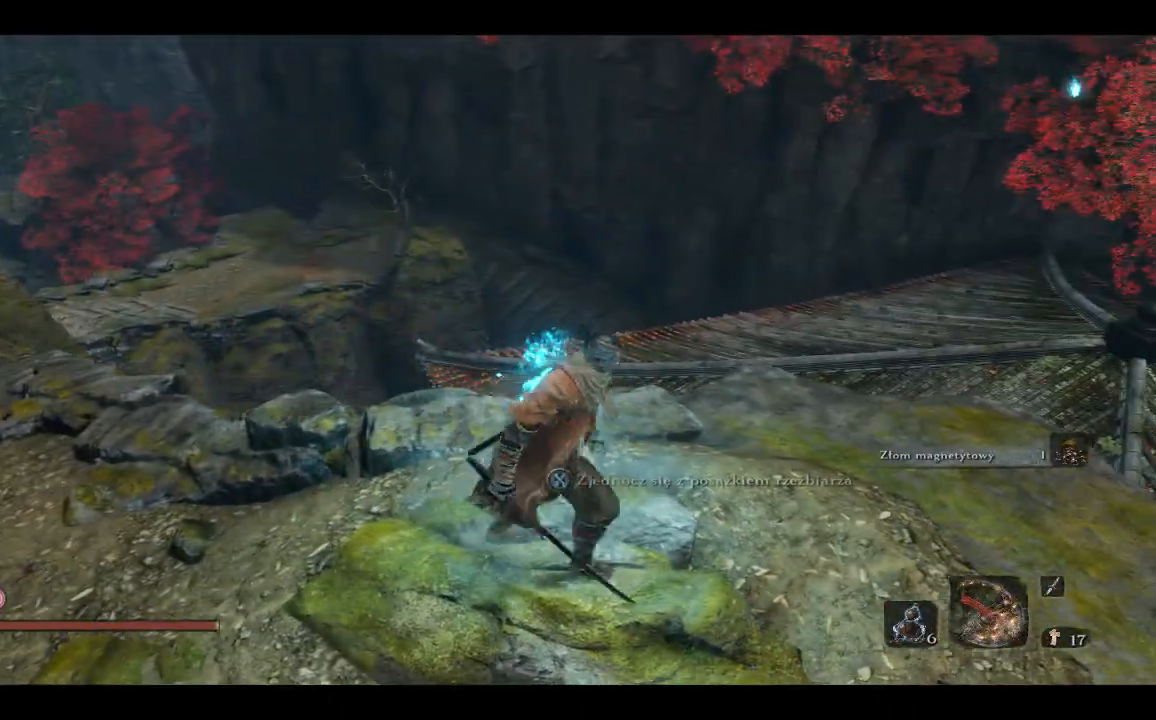
{"buttons": [], "left_stick": "center", "right_stick": "center", "events": [[33, "left_stick", "center"]]}
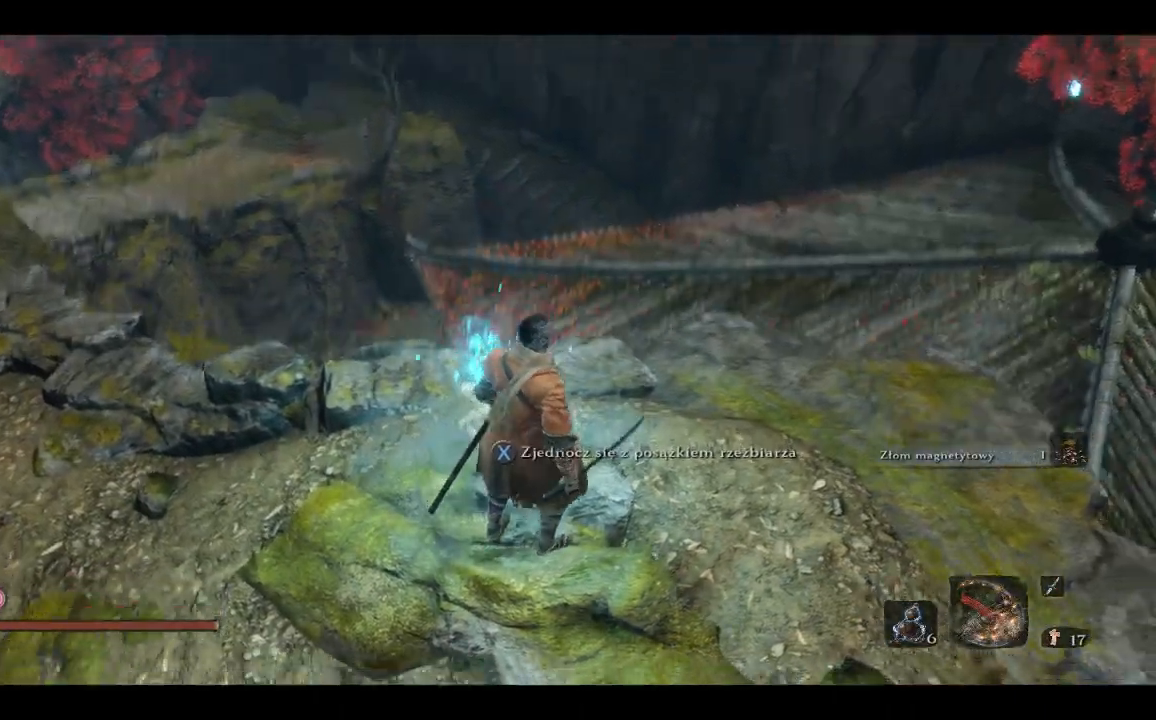
{"buttons": [], "left_stick": "right", "right_stick": "center", "events": [[17, "left_stick", "right"]]}
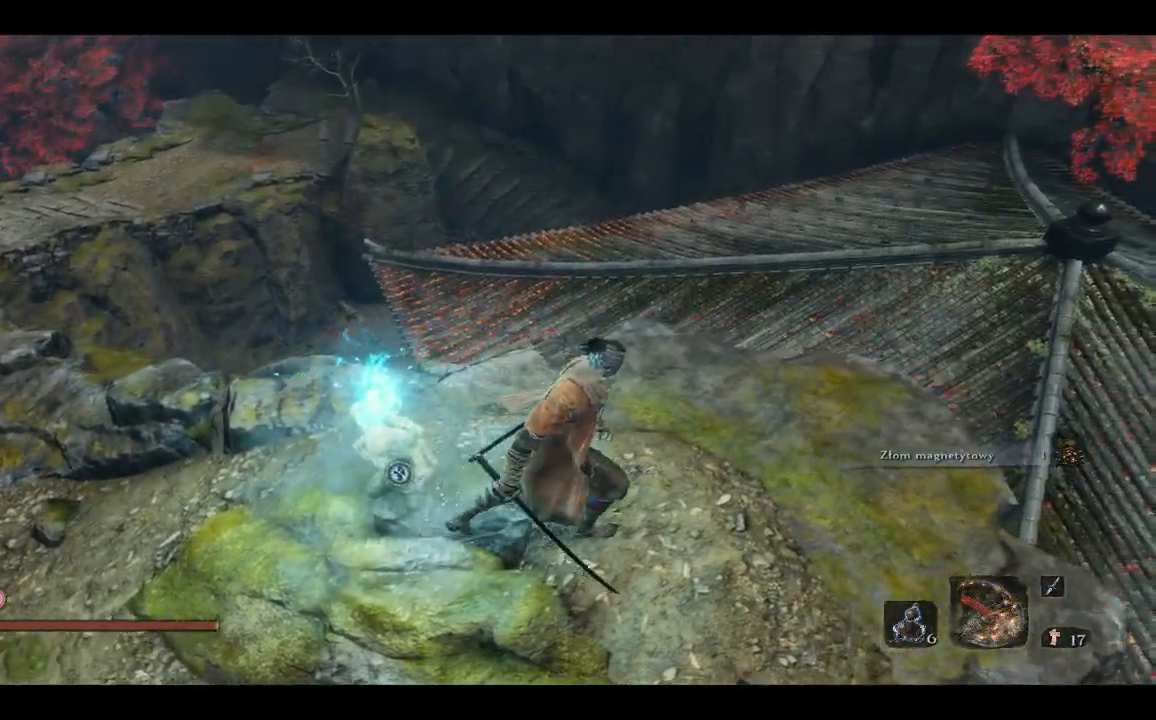
{"buttons": [], "left_stick": "right", "right_stick": "center", "events": []}
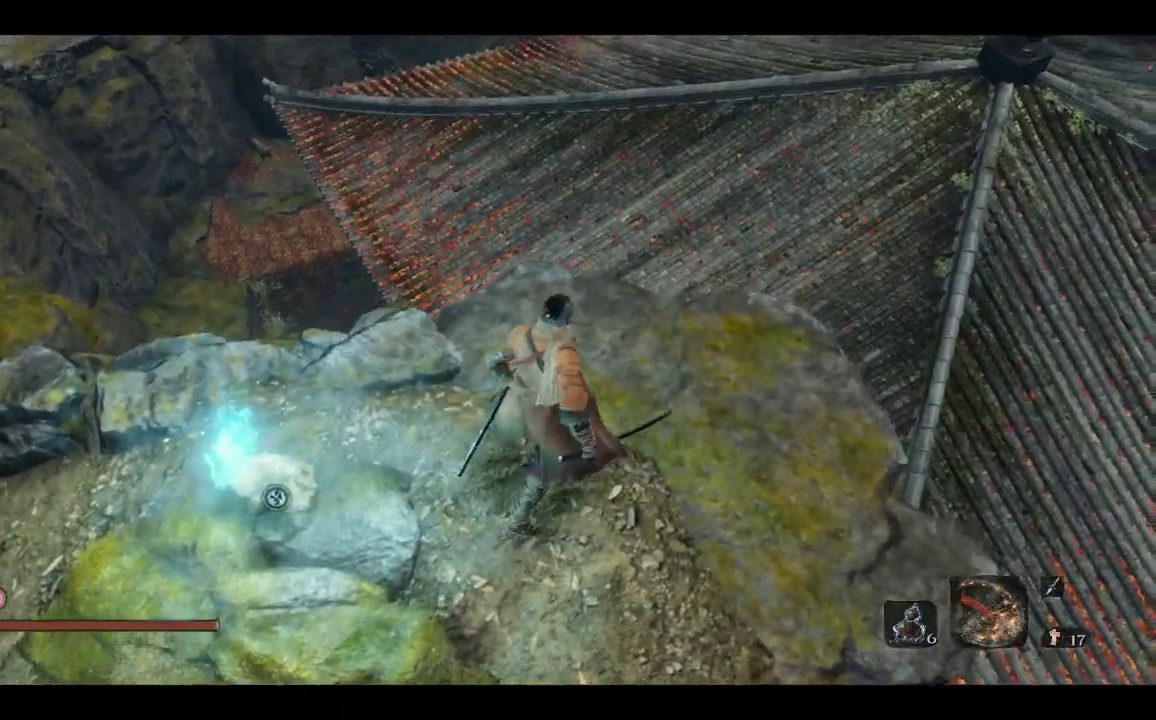
{"buttons": [], "left_stick": "center", "right_stick": "center", "events": [[283, "left_stick", "center"]]}
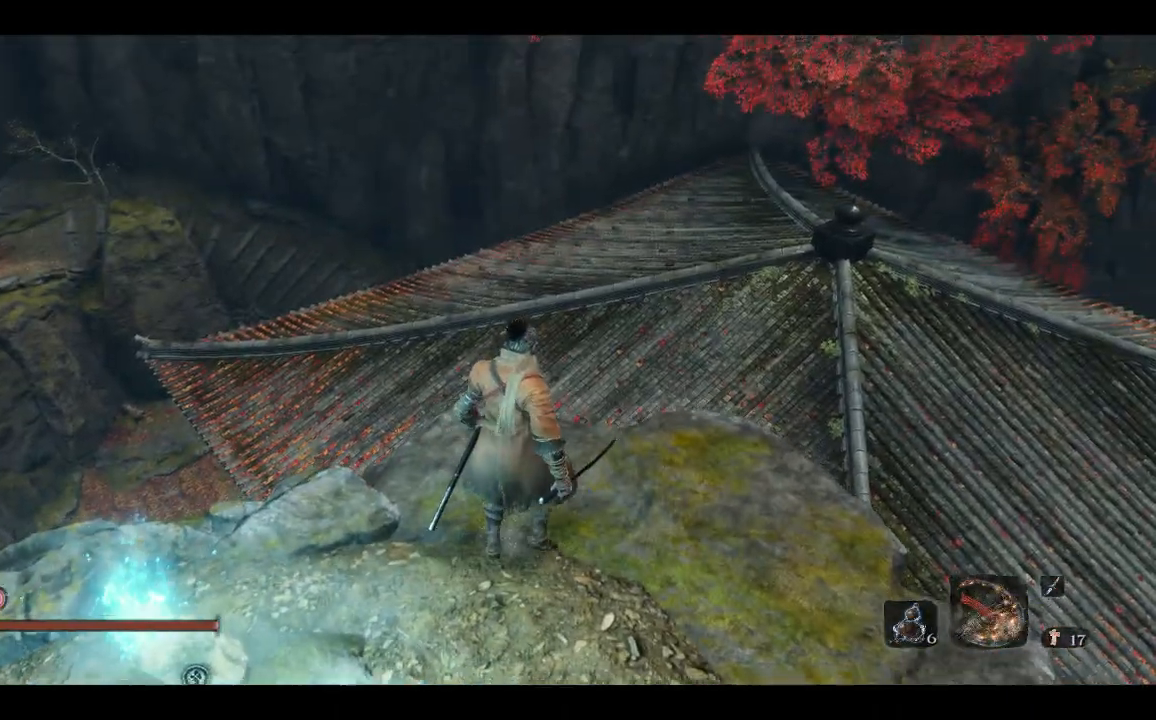
{"buttons": [], "left_stick": "center", "right_stick": "left", "events": [[133, "right_stick", "left"]]}
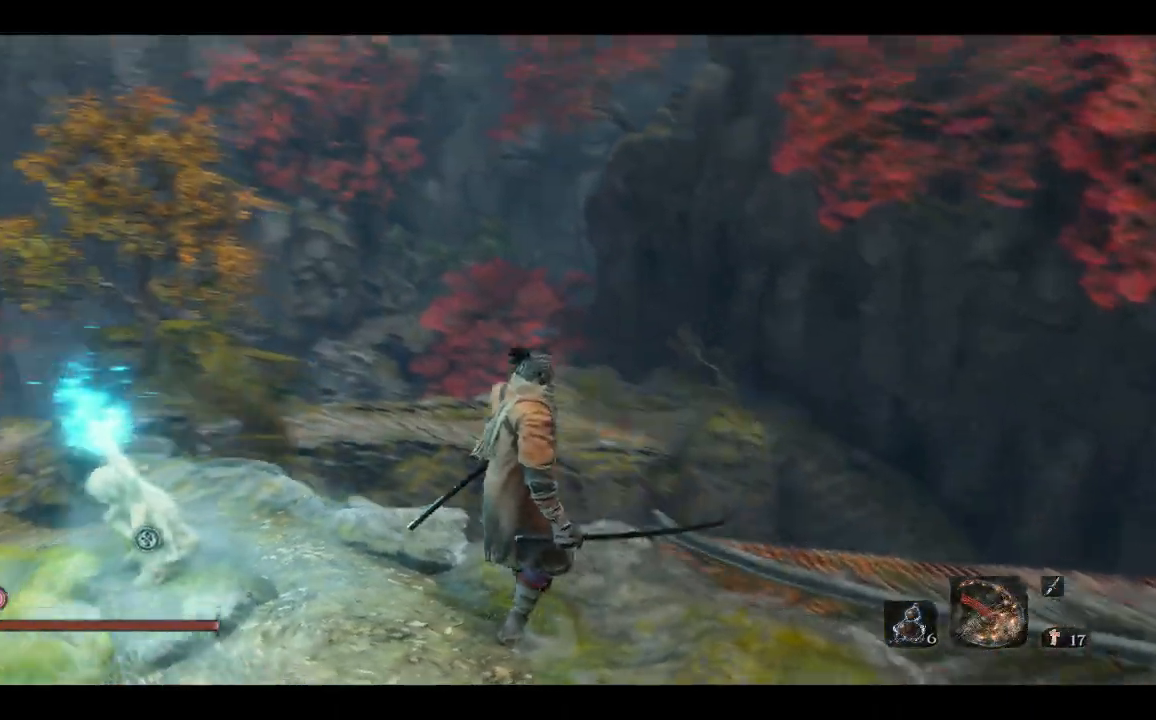
{"buttons": [], "left_stick": "center", "right_stick": "left", "events": []}
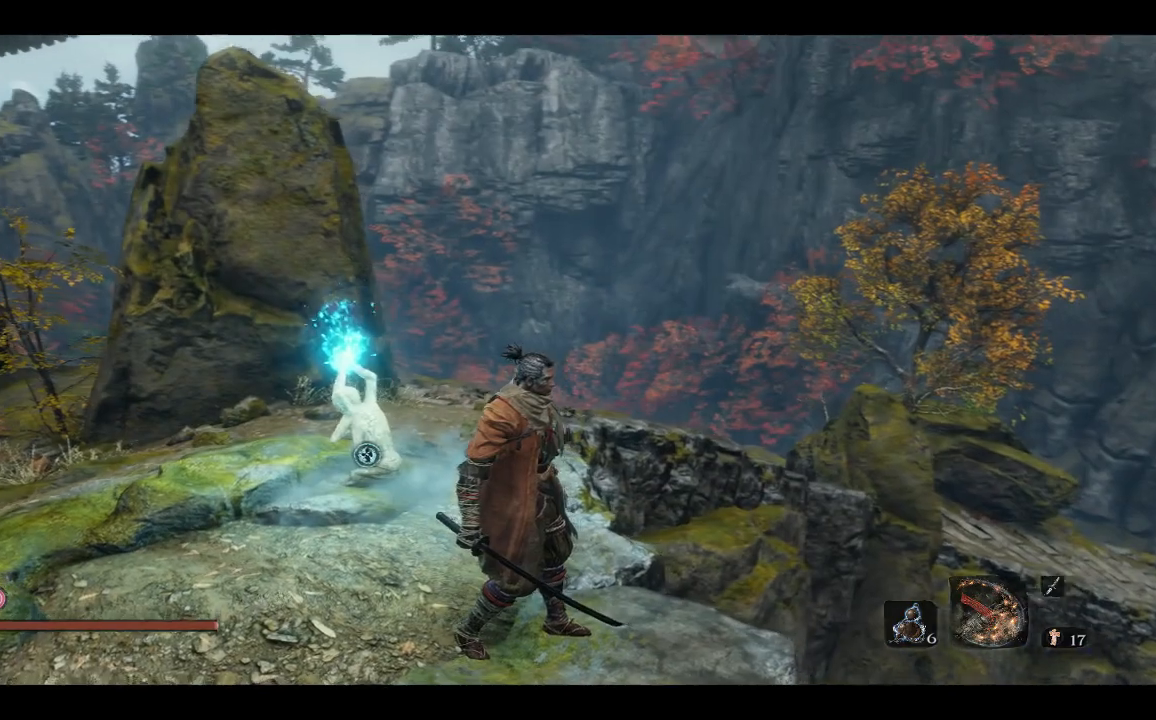
{"buttons": [], "left_stick": "center", "right_stick": "left", "events": []}
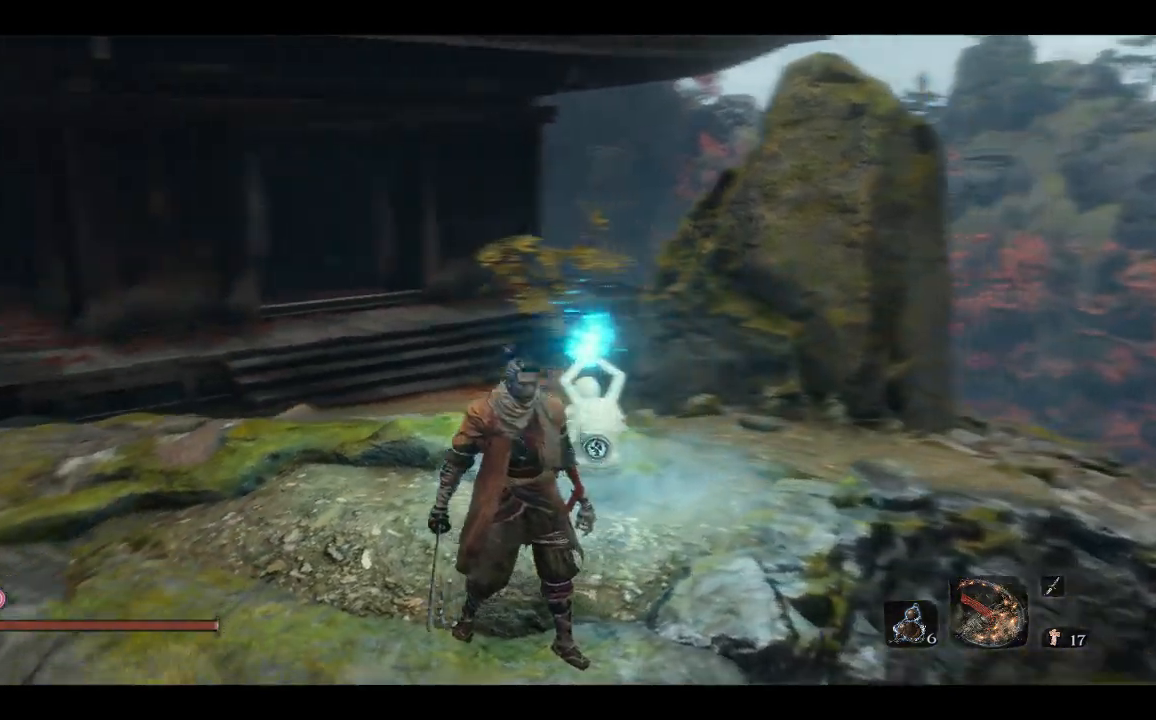
{"buttons": [], "left_stick": "up", "right_stick": "left", "events": [[300, "left_stick", "up"], [333, "A", "down"], [433, "A", "up"]]}
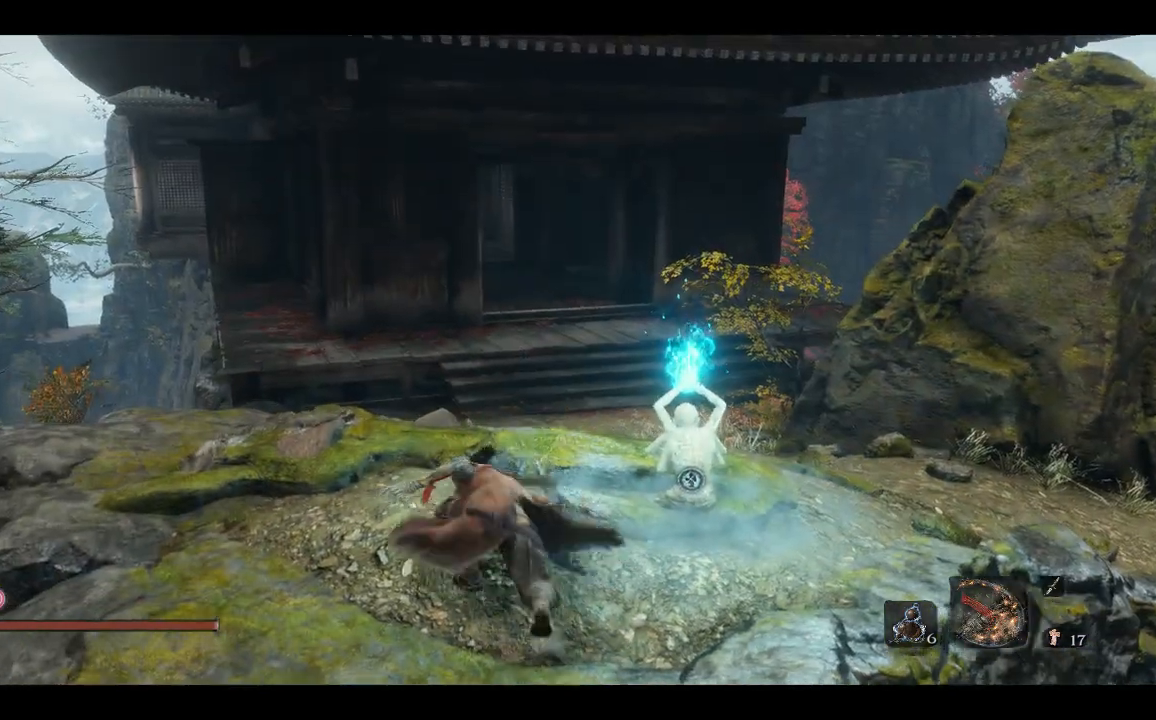
{"buttons": ["R1"], "left_stick": "center", "right_stick": "left", "events": [[133, "R1", "down"], [433, "left_stick", "center"]]}
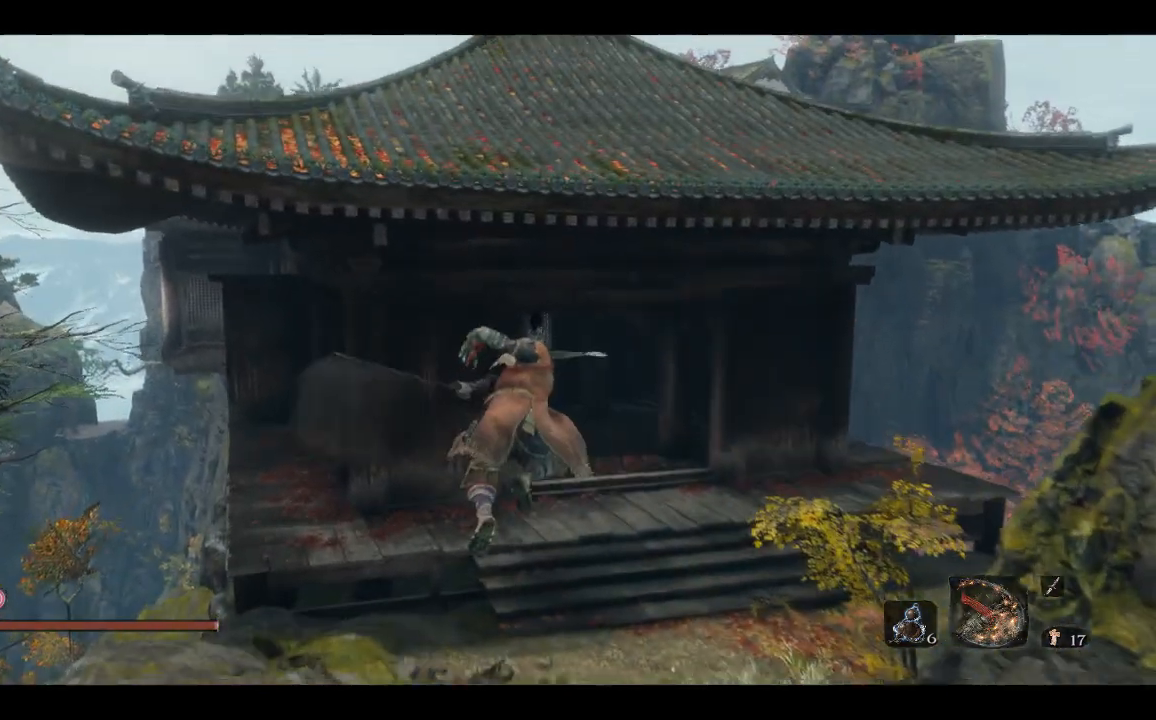
{"buttons": [], "left_stick": "center", "right_stick": "left", "events": [[283, "R1", "up"]]}
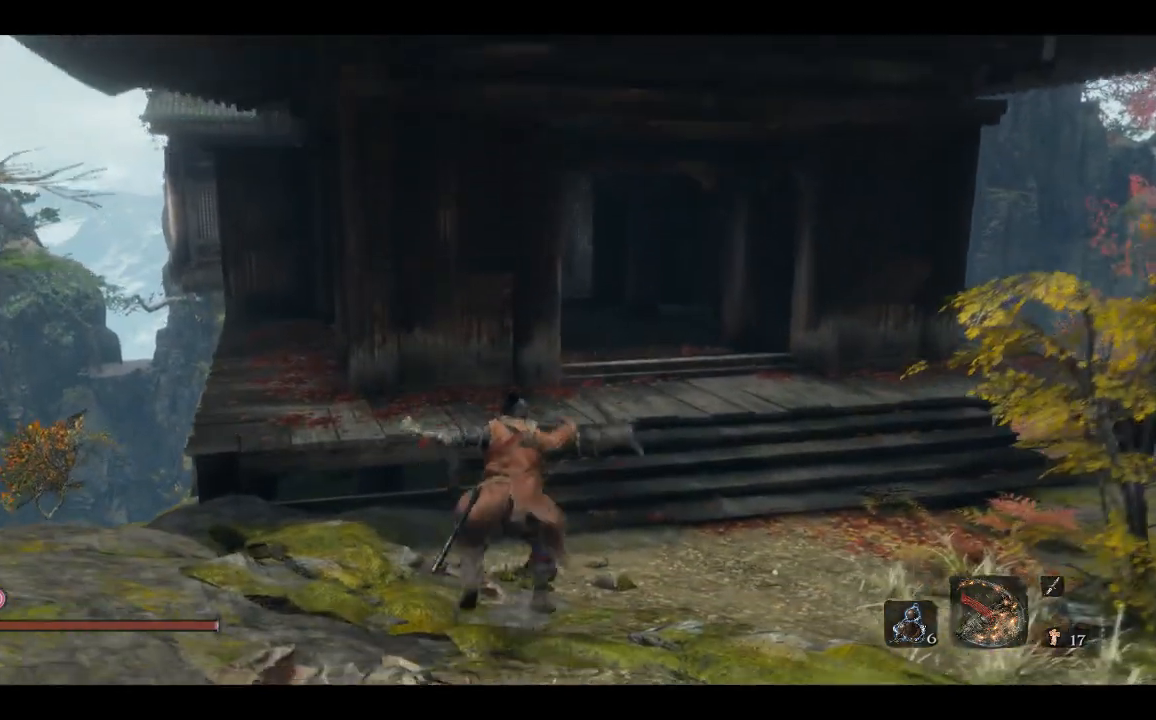
{"buttons": [], "left_stick": "down", "right_stick": "right", "events": [[50, "left_stick", "down"], [300, "right_stick", "right"]]}
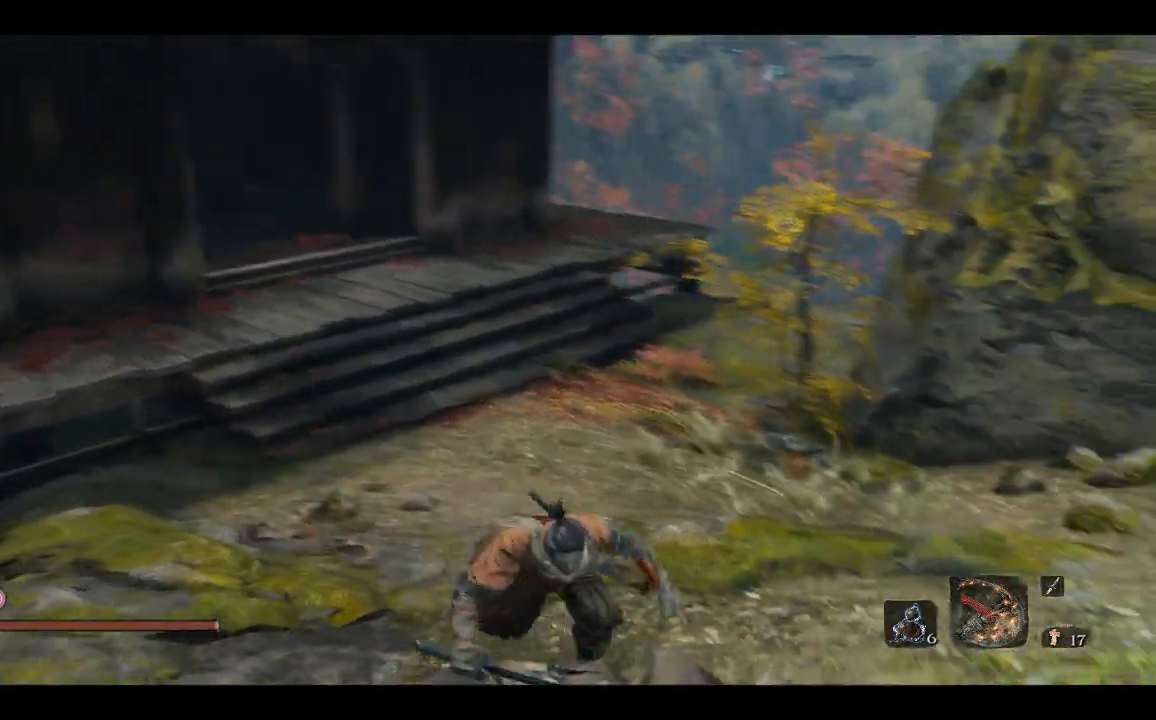
{"buttons": [], "left_stick": "center", "right_stick": "center", "events": [[417, "left_stick", "center"], [433, "right_stick", "center"]]}
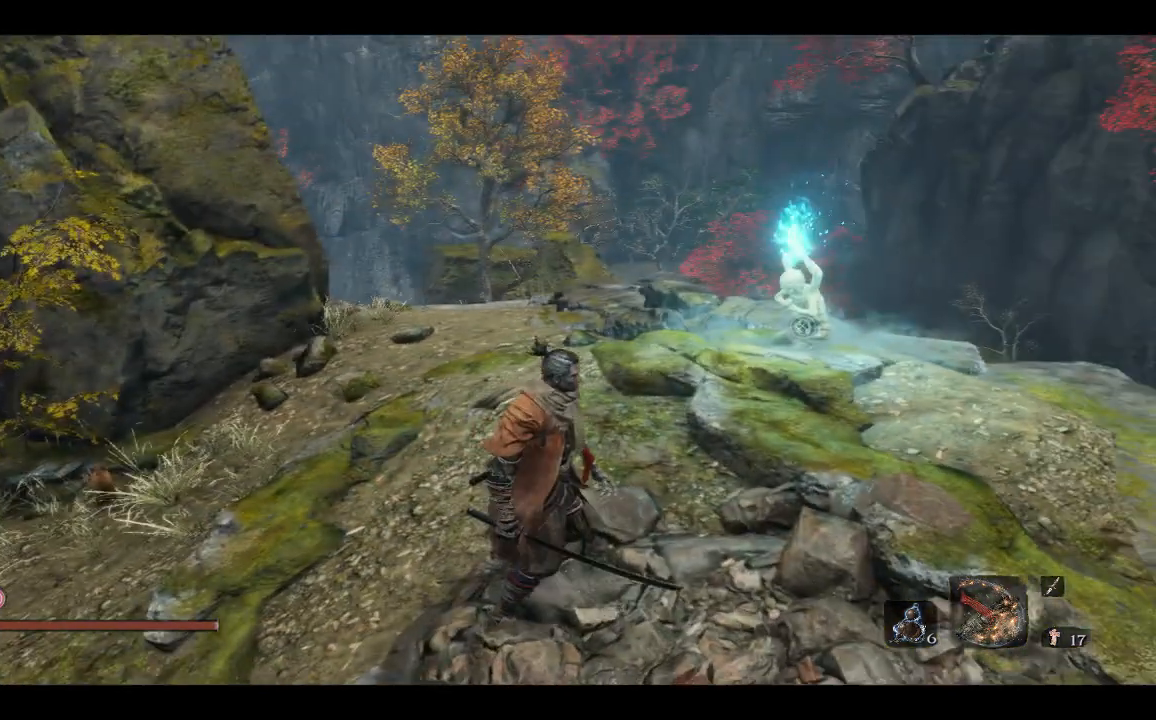
{"buttons": [], "left_stick": "center", "right_stick": "center", "events": [[133, "A", "down"], [233, "A", "up"]]}
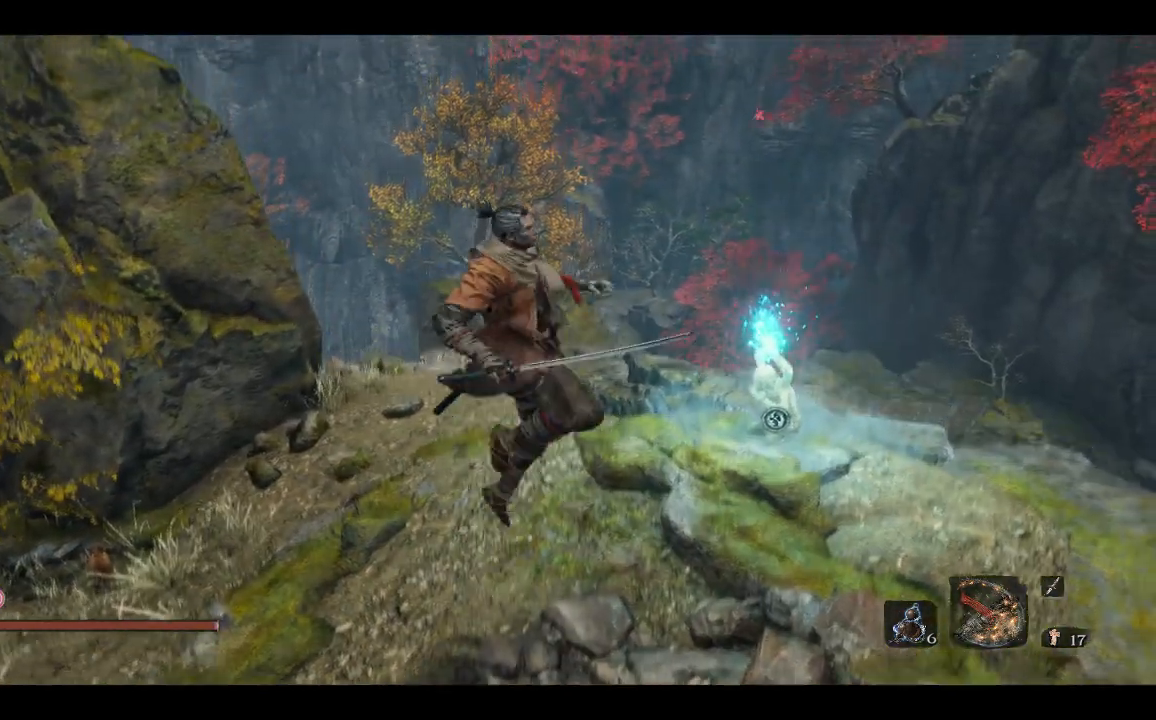
{"buttons": ["L2"], "left_stick": "center", "right_stick": "center", "events": [[483, "L2", "down"]]}
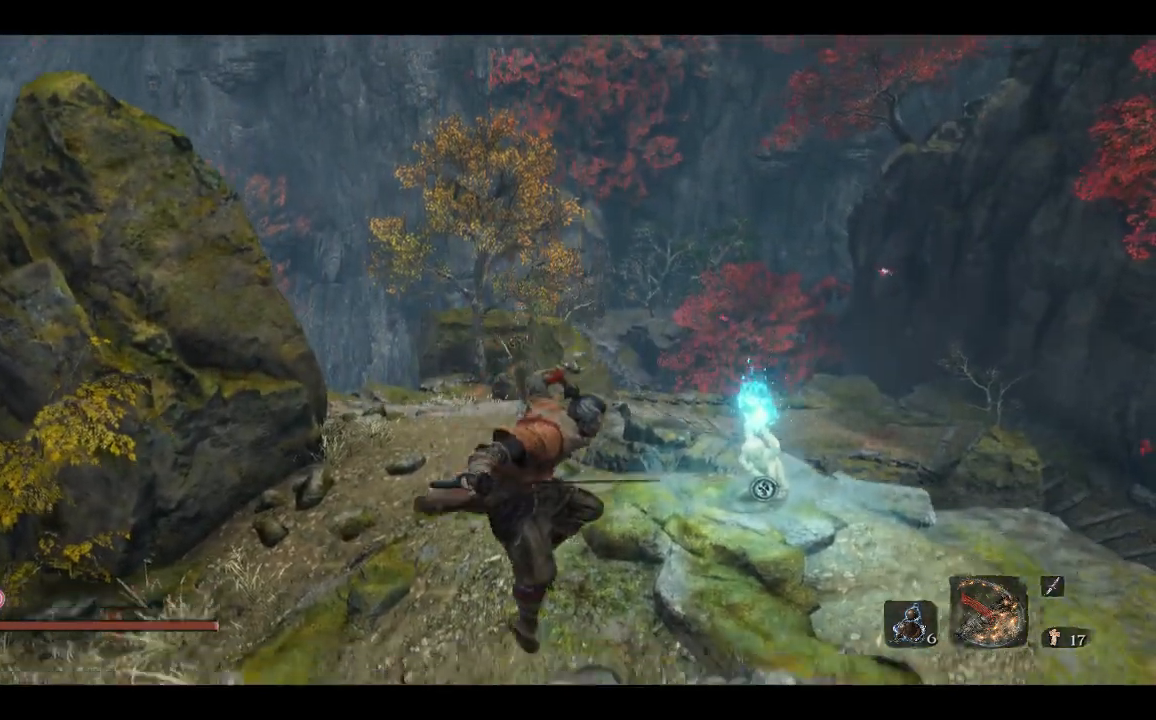
{"buttons": [], "left_stick": "center", "right_stick": "center", "events": [[33, "L2", "up"]]}
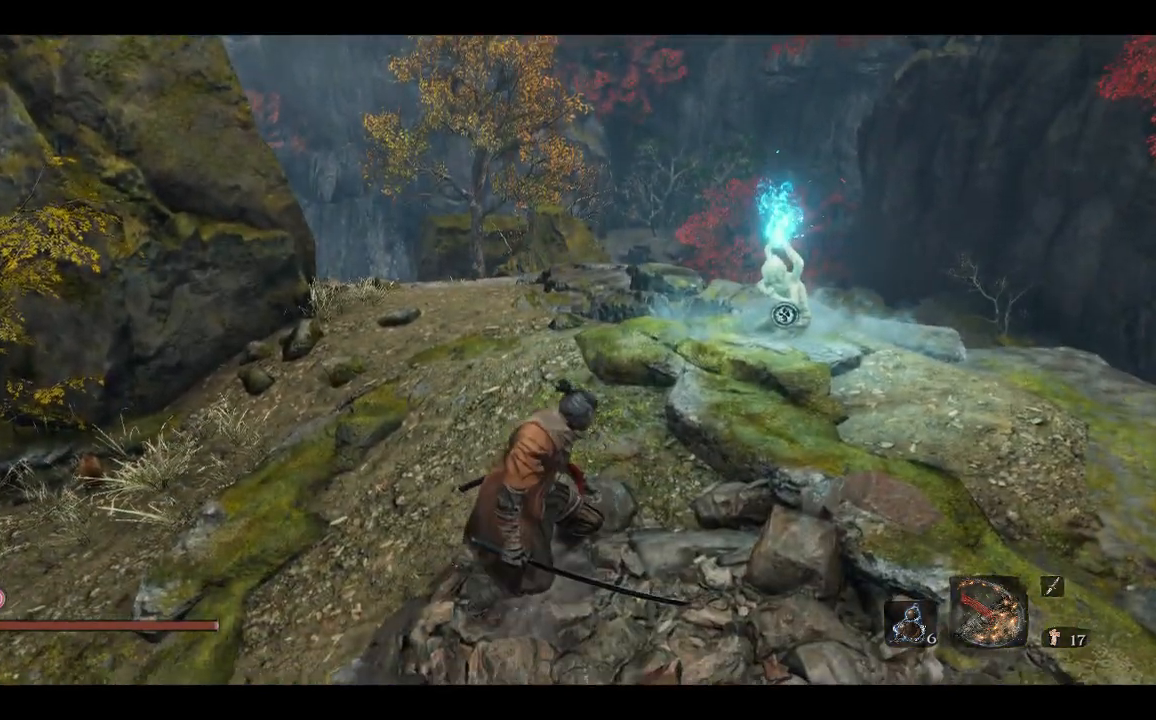
{"buttons": [], "left_stick": "center", "right_stick": "center", "events": []}